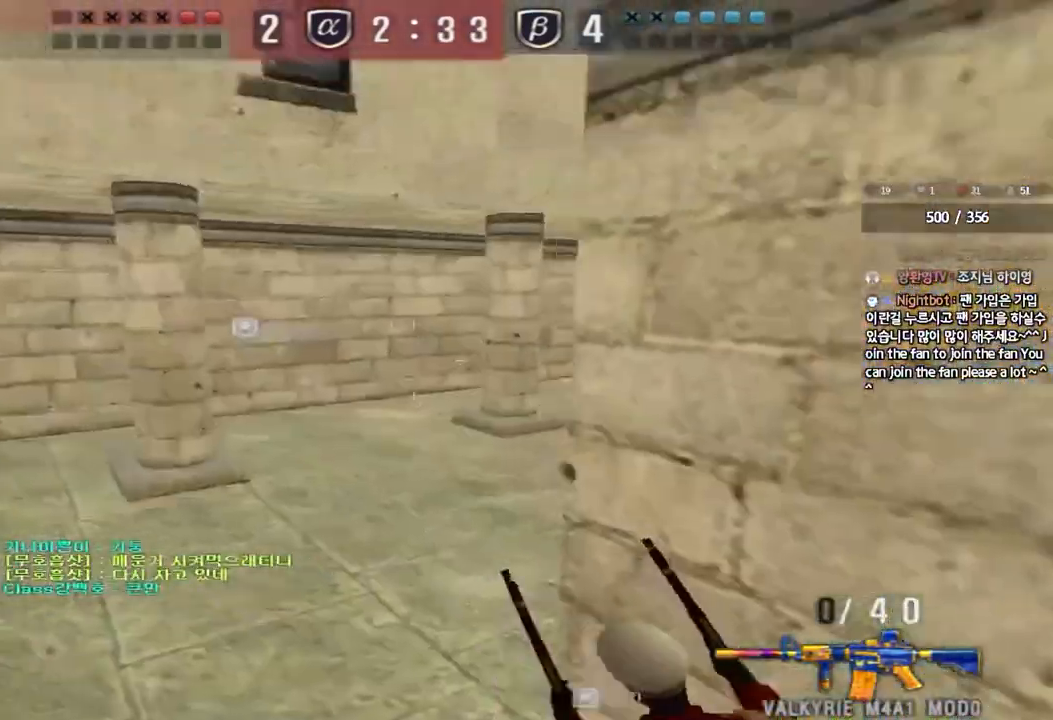
Gameplay with keyboard; each line is a JSON object with the keys held at the frame after it. "events" lists presses ("down") and releases ("up") of "a", "ctrl", "d", "e", "f", "q", "r", "s", "shift", "space", "tab" and "w" between this image and that frame as [ms after this image, input, new state], when the widget could be followed in between. No other keys are recorded. Mouse input is not recorded.
{"keys": ["d", "s"], "events": [[417, "d", "down"], [417, "s", "down"]]}
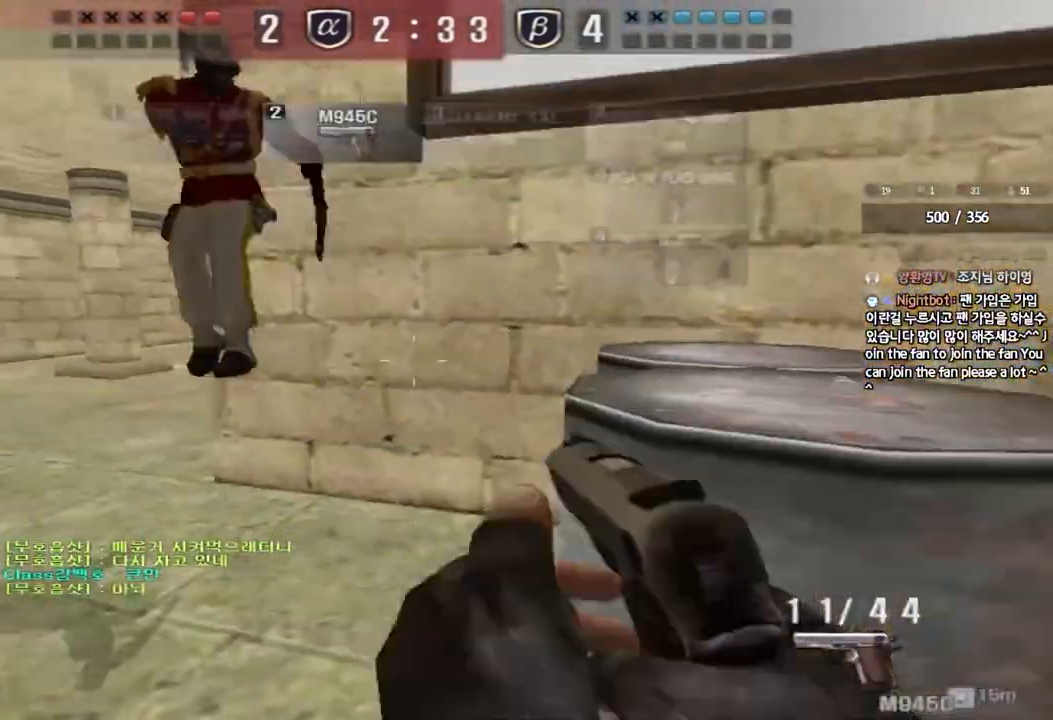
{"keys": ["d"], "events": [[300, "ctrl", "down"], [317, "d", "up"], [317, "s", "up"], [367, "ctrl", "up"], [400, "d", "down"]]}
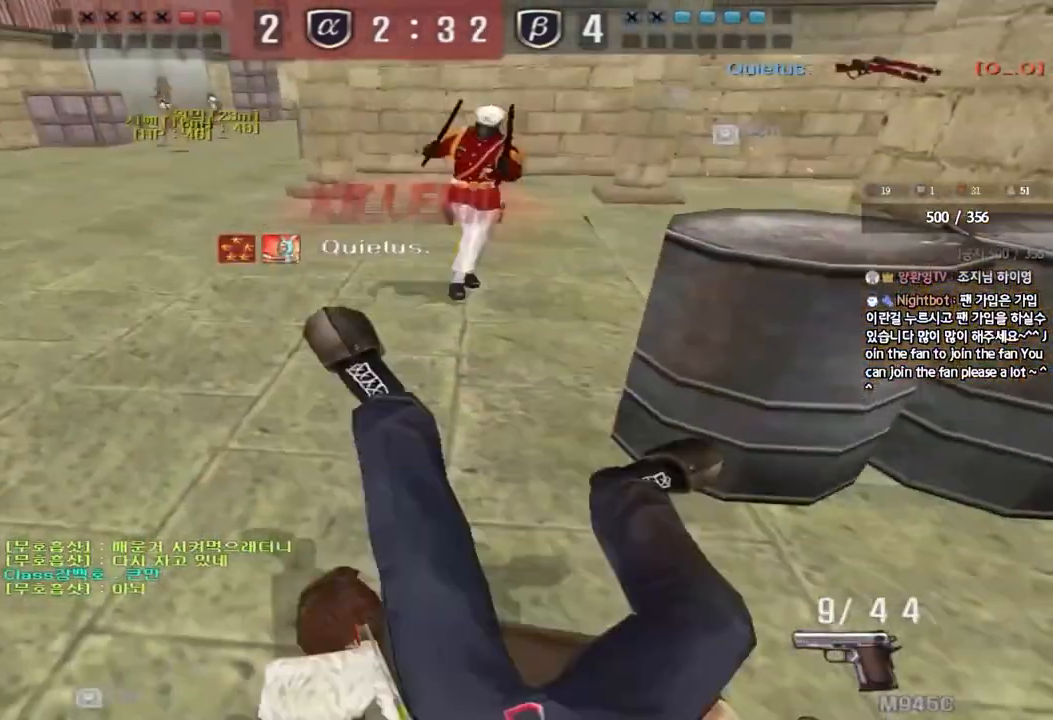
{"keys": [], "events": [[117, "d", "up"]]}
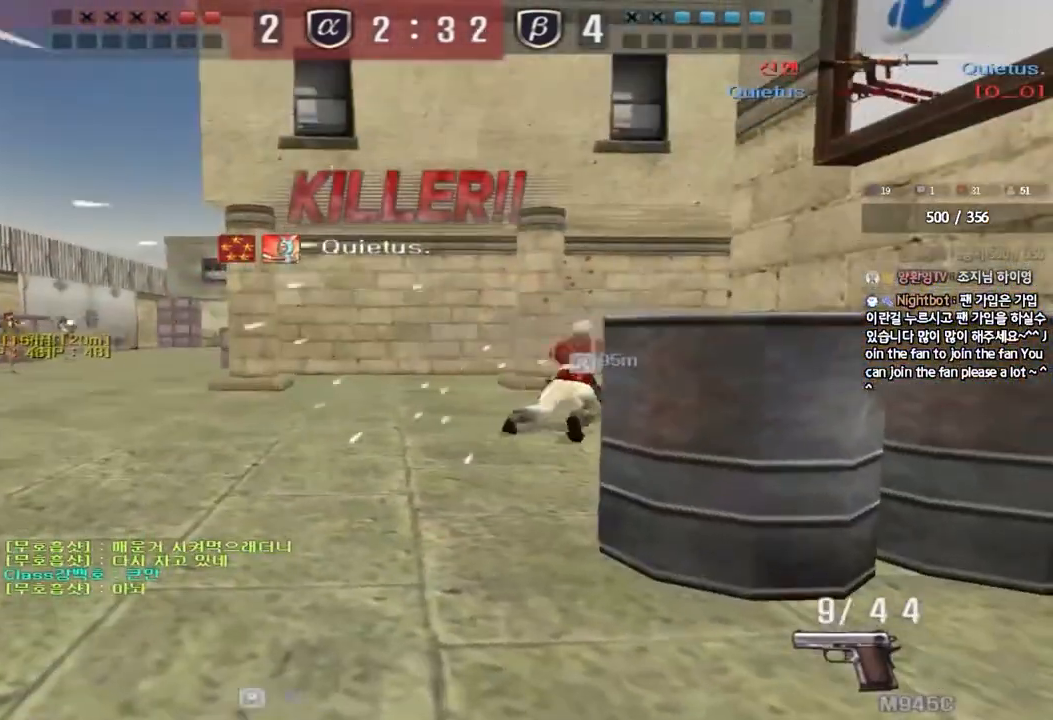
{"keys": ["tab"], "events": [[200, "tab", "down"]]}
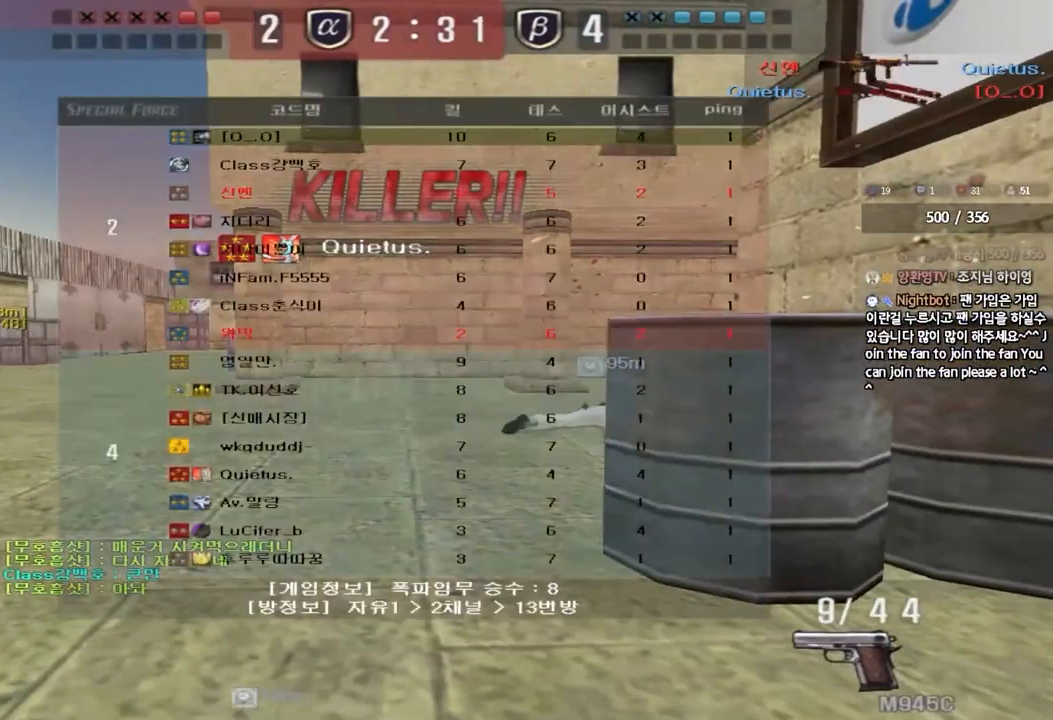
{"keys": ["tab"], "events": []}
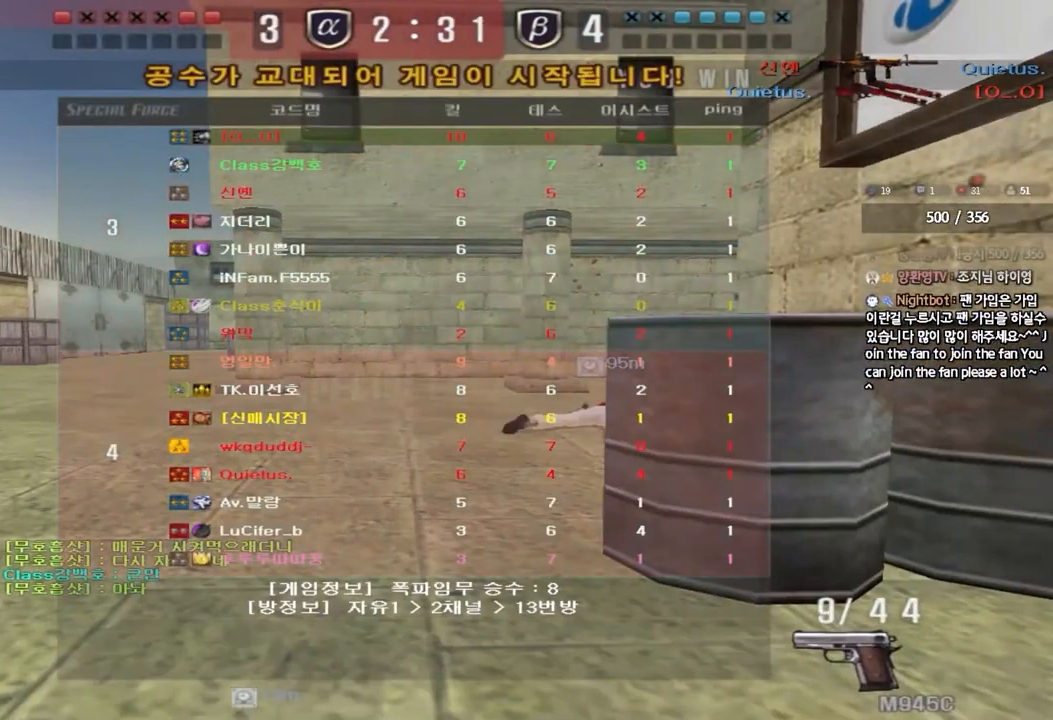
{"keys": [], "events": [[33, "tab", "up"]]}